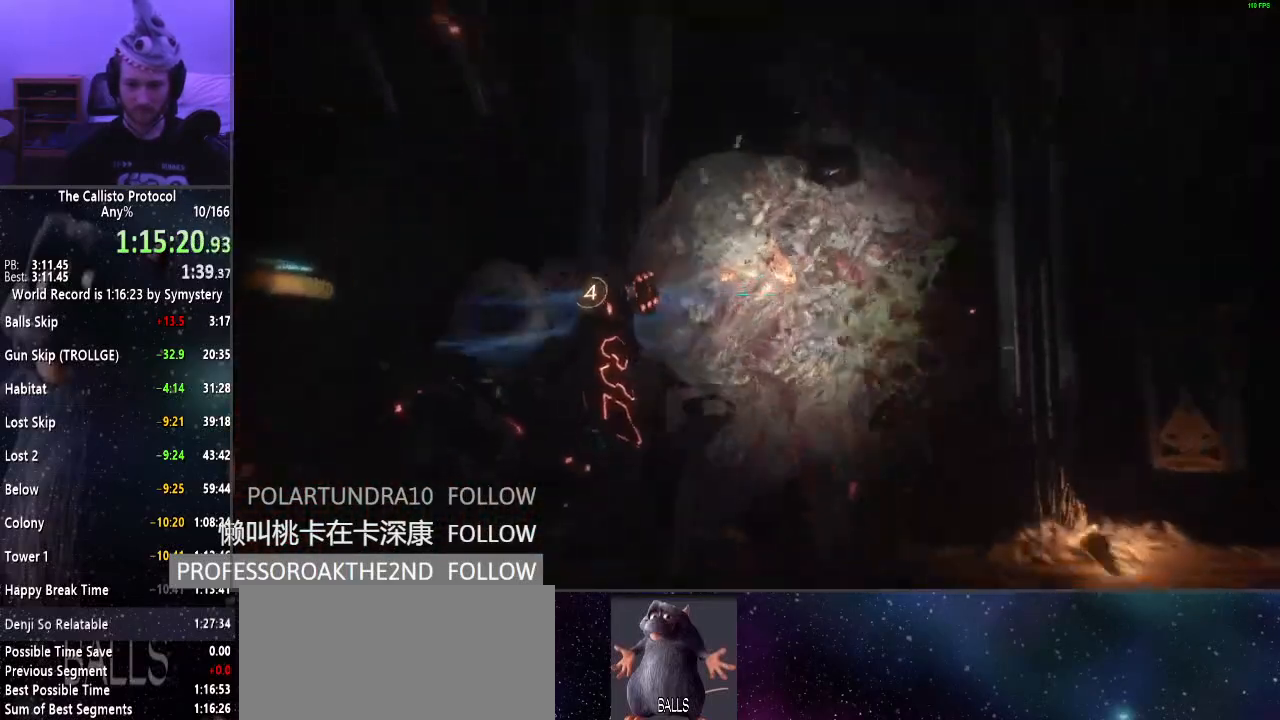
Gameplay with keyboard and mouse; each line is a JSON object with the keys and mouse buttons held at the frame after it. "events" lists presses ("down") and releases ("up") of "a", "alt", "c", "ctrl", "d", "e", "f", "q", "r", "s", "shift", "space", "tab", "v", "w", "x", "z", "mouse_left", "mouse_middle", "mouse_right", "mouse_wheel_up" and "mouse_wheel_down" between this image and that frame as [ms after this image, input, new state], when the widget could be followed in between. "mouse_left", "mouse_middle", "mouse_right", "mouse_wheel_up", "mouse_wheel_down" = the "left", "middle", "right", "wheel_up", "wheel_down" buttons of the "mouse" list. No other keys are recorded. Mouse movement is not recorded.
{"keys": ["d", "shift", "w"], "mouse": [], "events": [[67, "mouse_left", "up"], [150, "mouse_left", "down"], [250, "mouse_left", "up"], [350, "mouse_left", "down"], [350, "s", "up"], [434, "mouse_left", "up"], [434, "mouse_right", "up"], [484, "w", "down"]]}
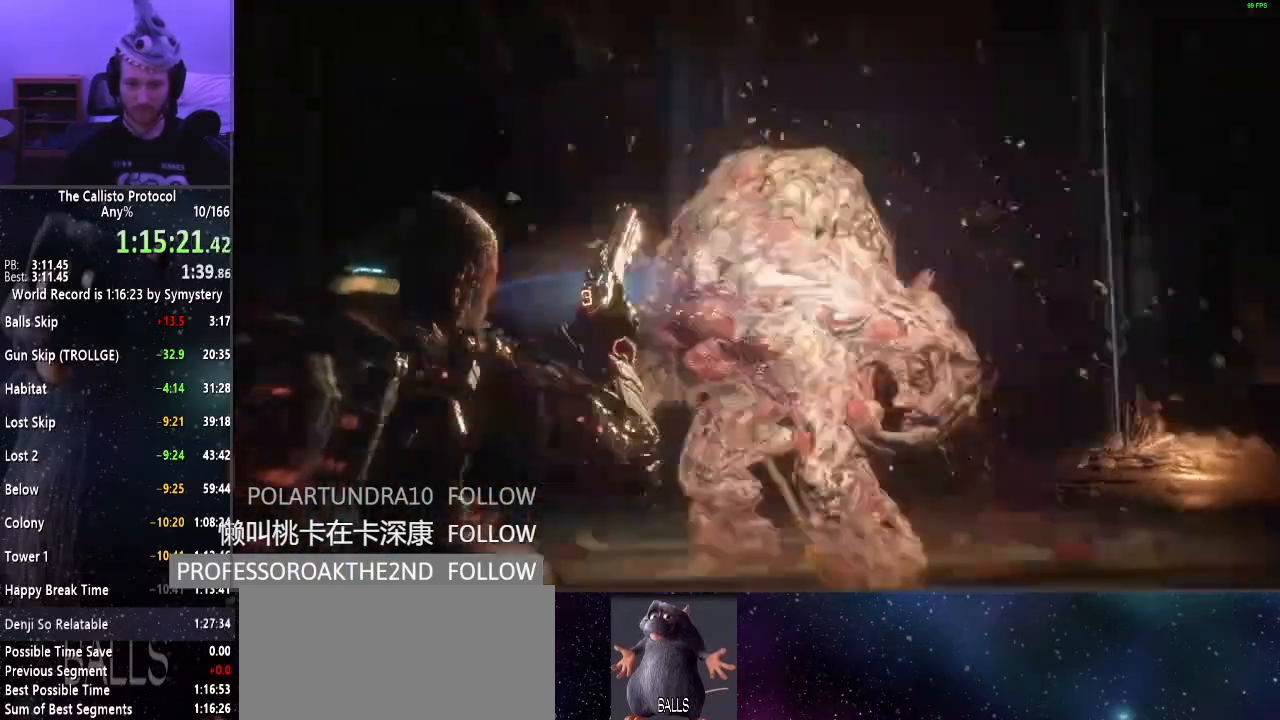
{"keys": ["shift", "w"], "mouse": [], "events": [[84, "d", "up"], [184, "r", "down"], [217, "r", "up"], [300, "r", "down"], [400, "r", "up"]]}
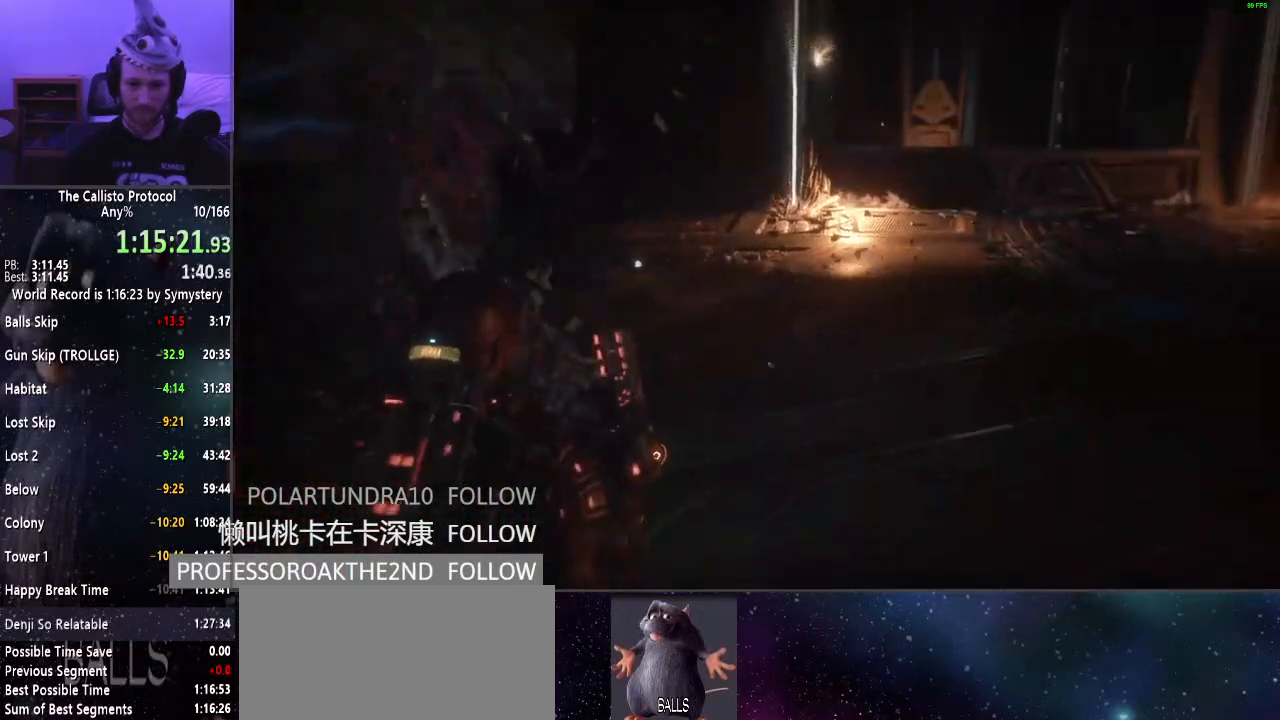
{"keys": ["shift", "w"], "mouse": [], "events": []}
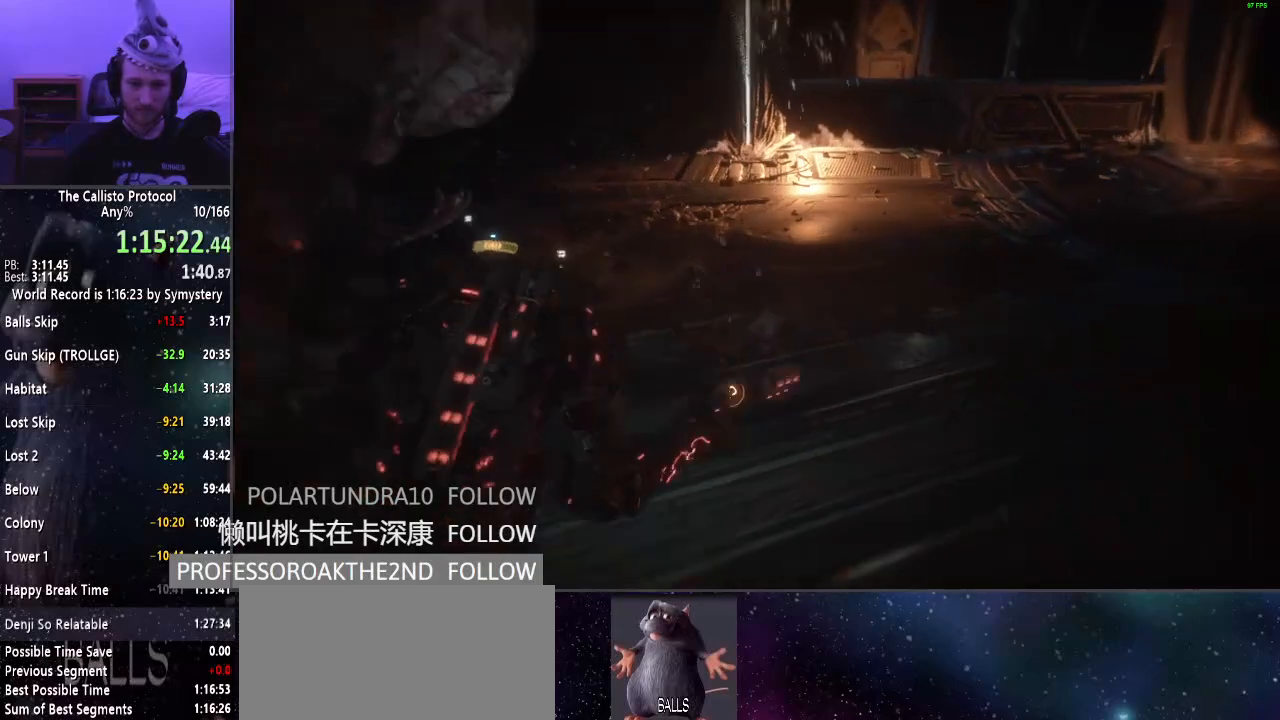
{"keys": ["e", "shift", "w"], "mouse": [], "events": [[484, "e", "down"]]}
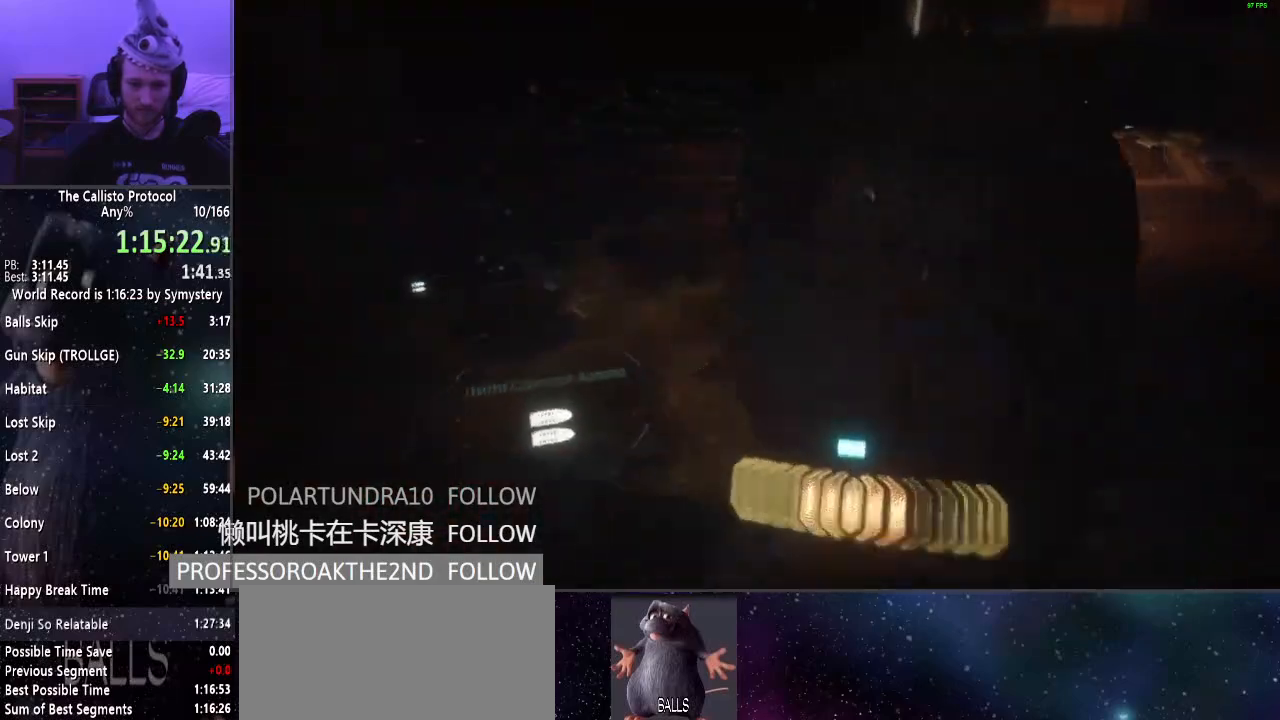
{"keys": ["e", "shift", "w"], "mouse": [], "events": [[67, "e", "up"], [167, "e", "down"], [217, "e", "up"], [317, "e", "down"], [367, "e", "up"], [450, "e", "down"]]}
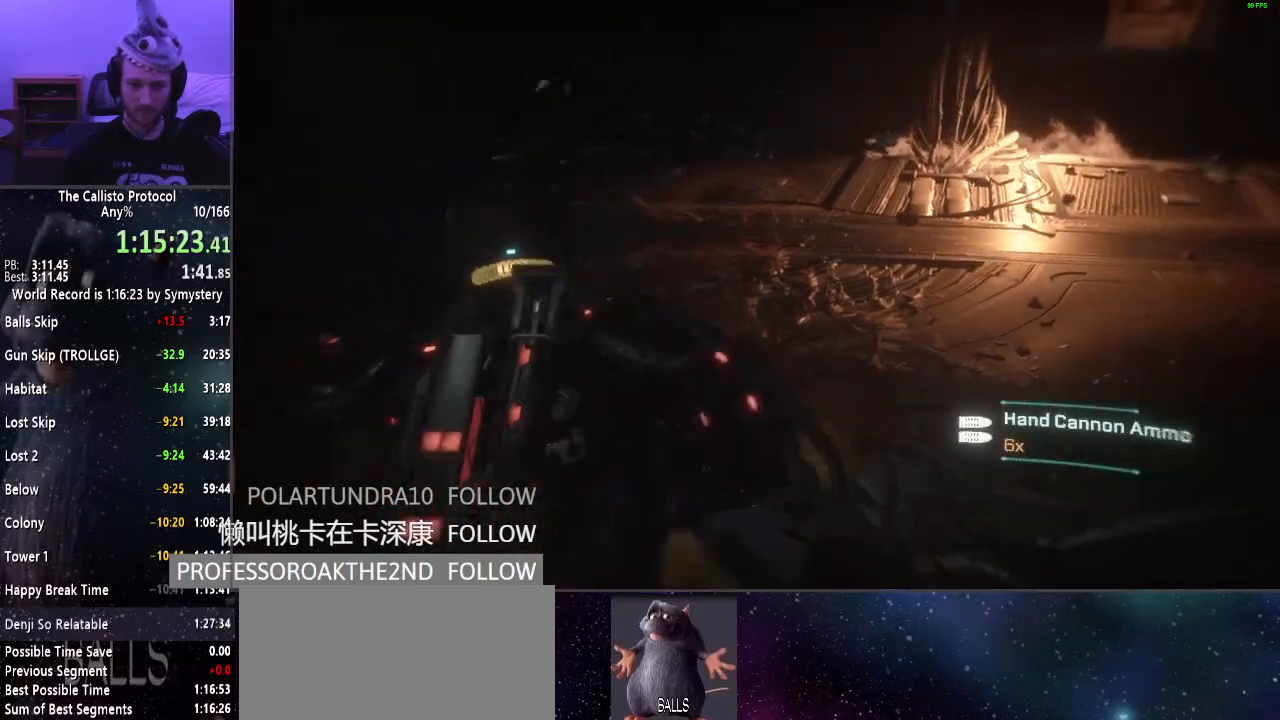
{"keys": ["d", "shift"], "mouse": [], "events": [[50, "e", "up"], [84, "e", "down"], [184, "e", "up"], [317, "d", "down"], [367, "w", "up"]]}
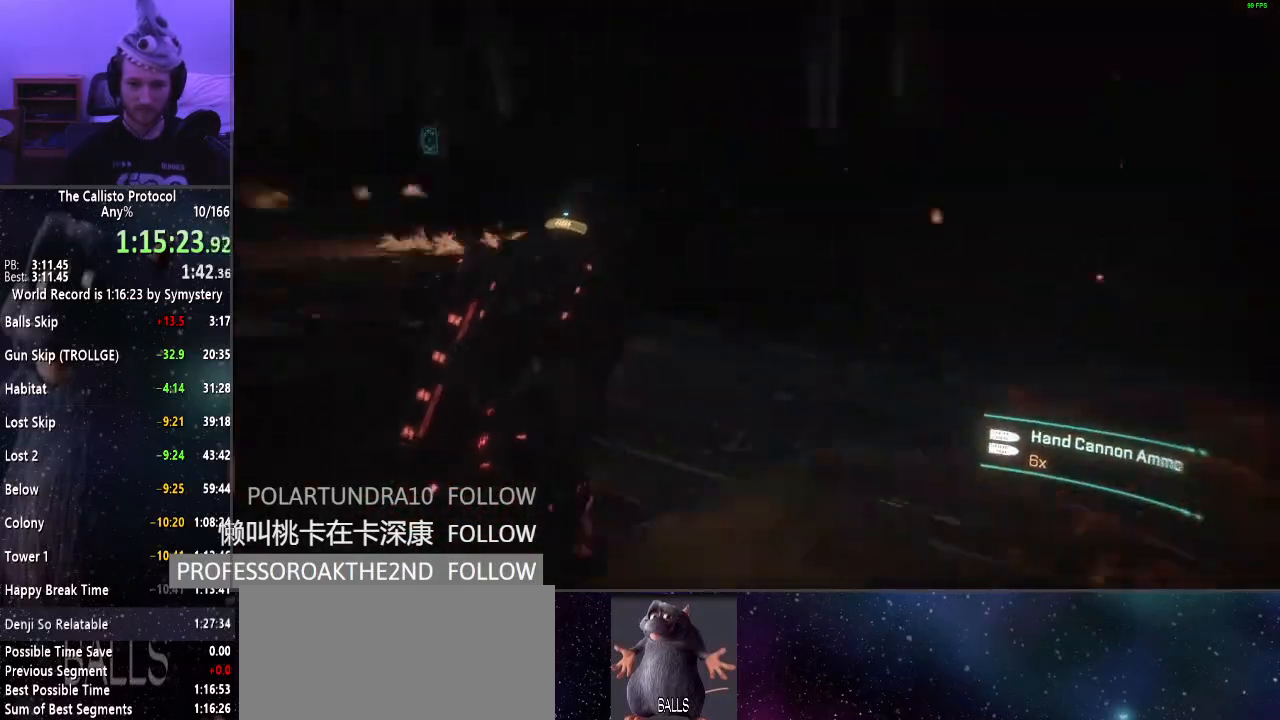
{"keys": ["a", "s", "shift"], "mouse": [], "events": [[17, "s", "down"], [200, "d", "up"], [300, "a", "down"]]}
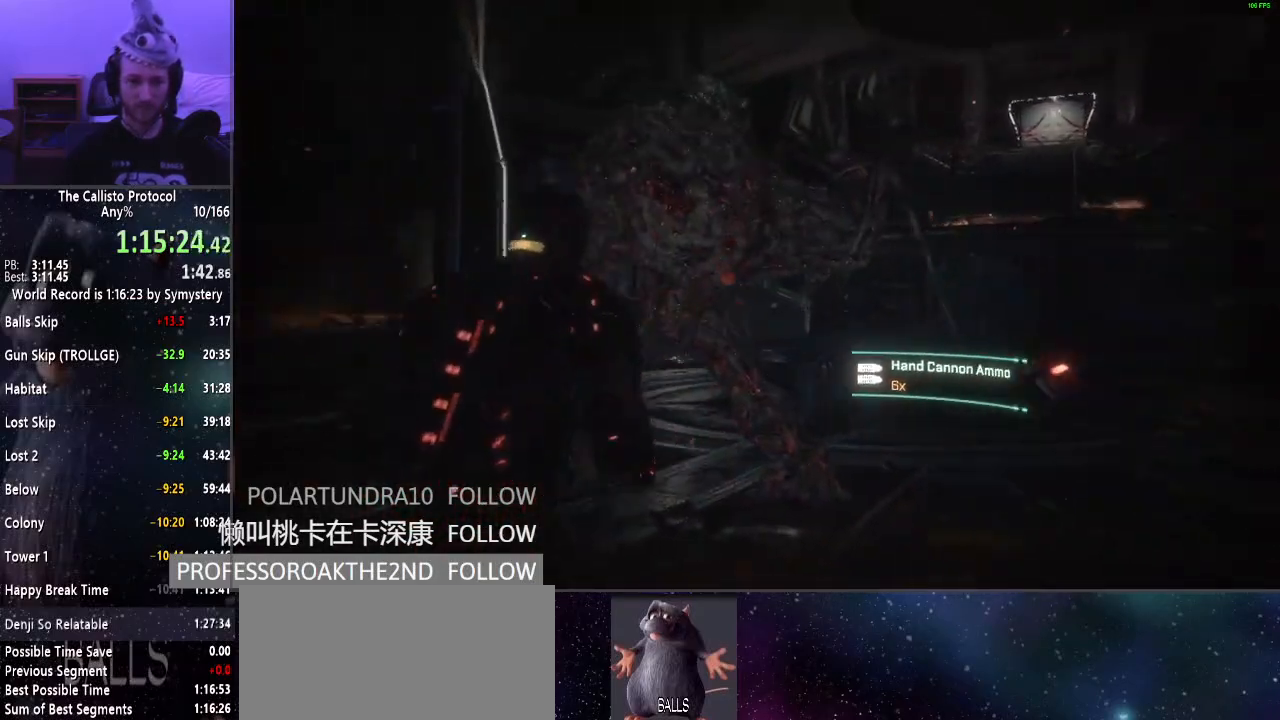
{"keys": ["a", "shift"], "mouse": ["left", "right"], "events": [[167, "s", "up"], [317, "mouse_right", "down"], [500, "mouse_left", "down"]]}
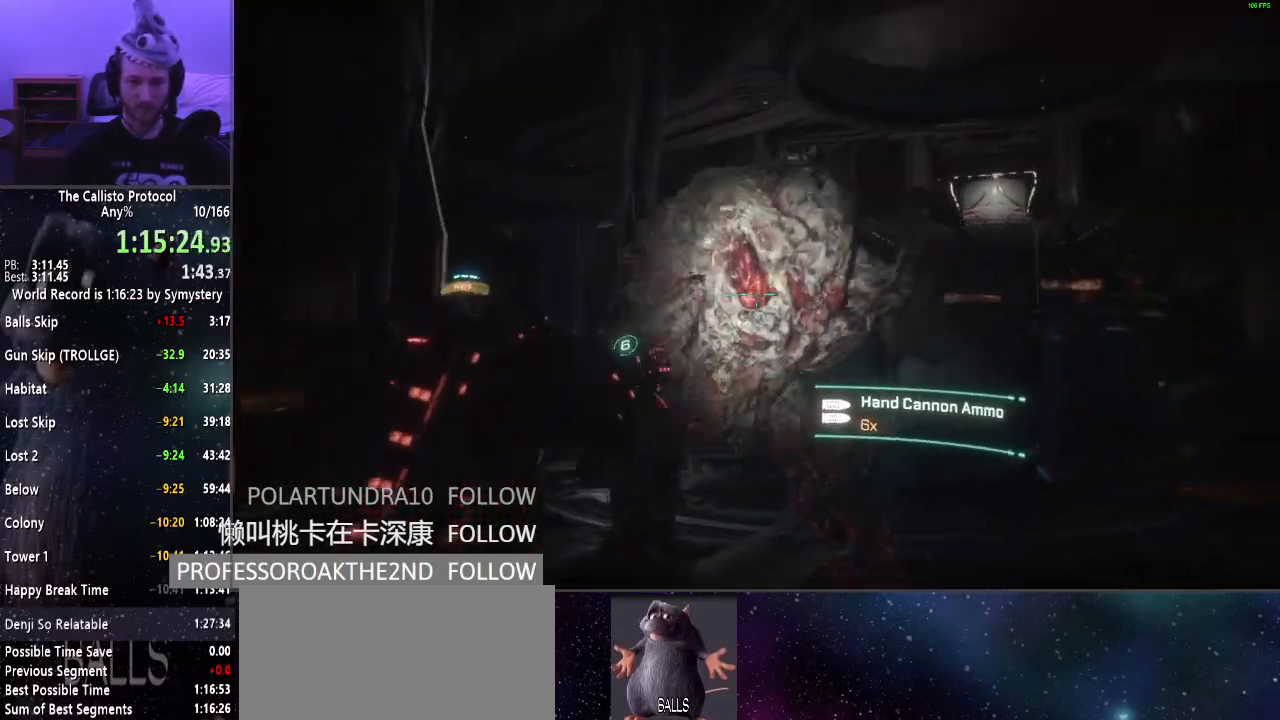
{"keys": ["a", "shift"], "mouse": ["right"], "events": [[134, "mouse_left", "up"]]}
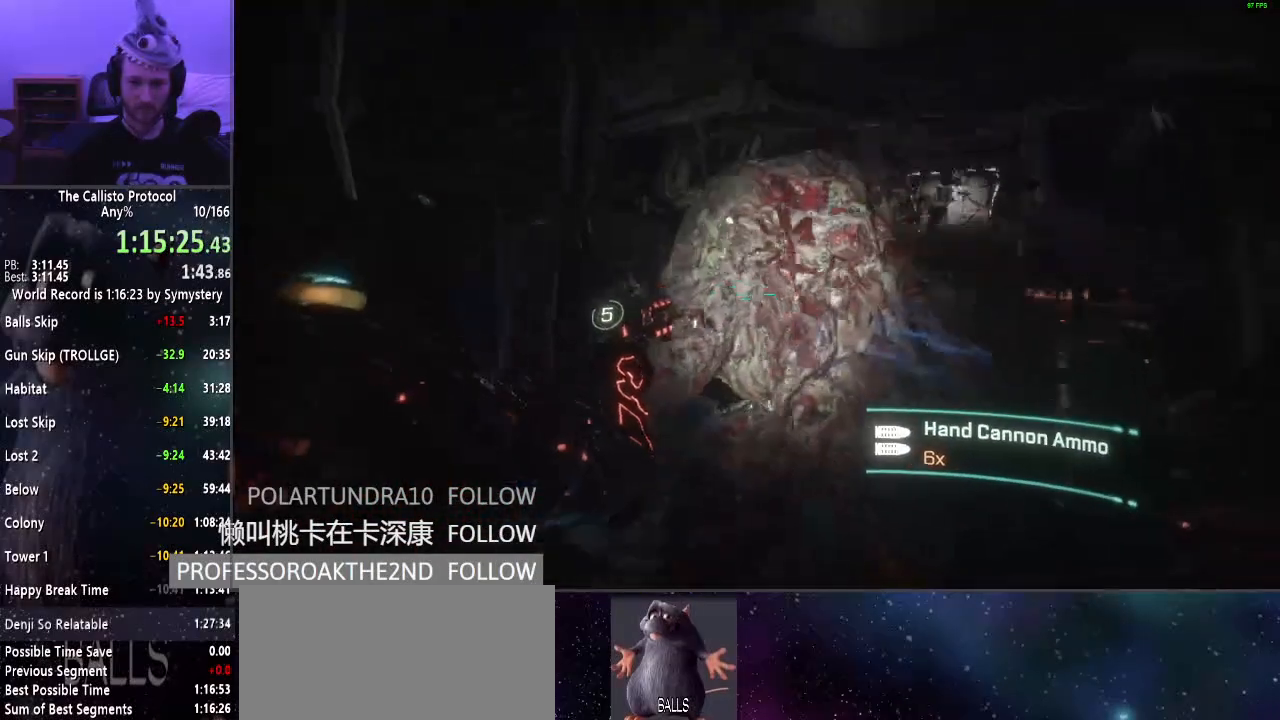
{"keys": ["a", "shift"], "mouse": ["left", "right"], "events": [[17, "s", "down"], [334, "s", "up"], [384, "mouse_left", "down"]]}
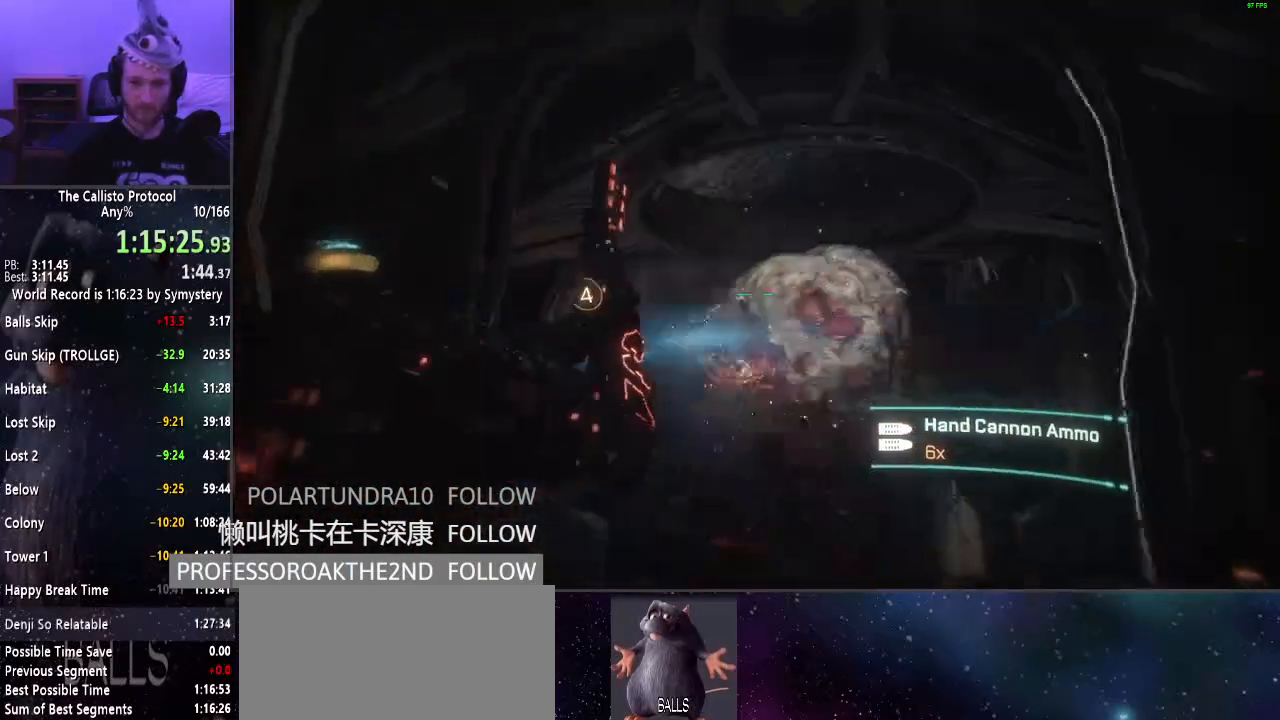
{"keys": ["a", "shift", "w"], "mouse": ["right"], "events": [[34, "mouse_left", "up"], [267, "w", "down"]]}
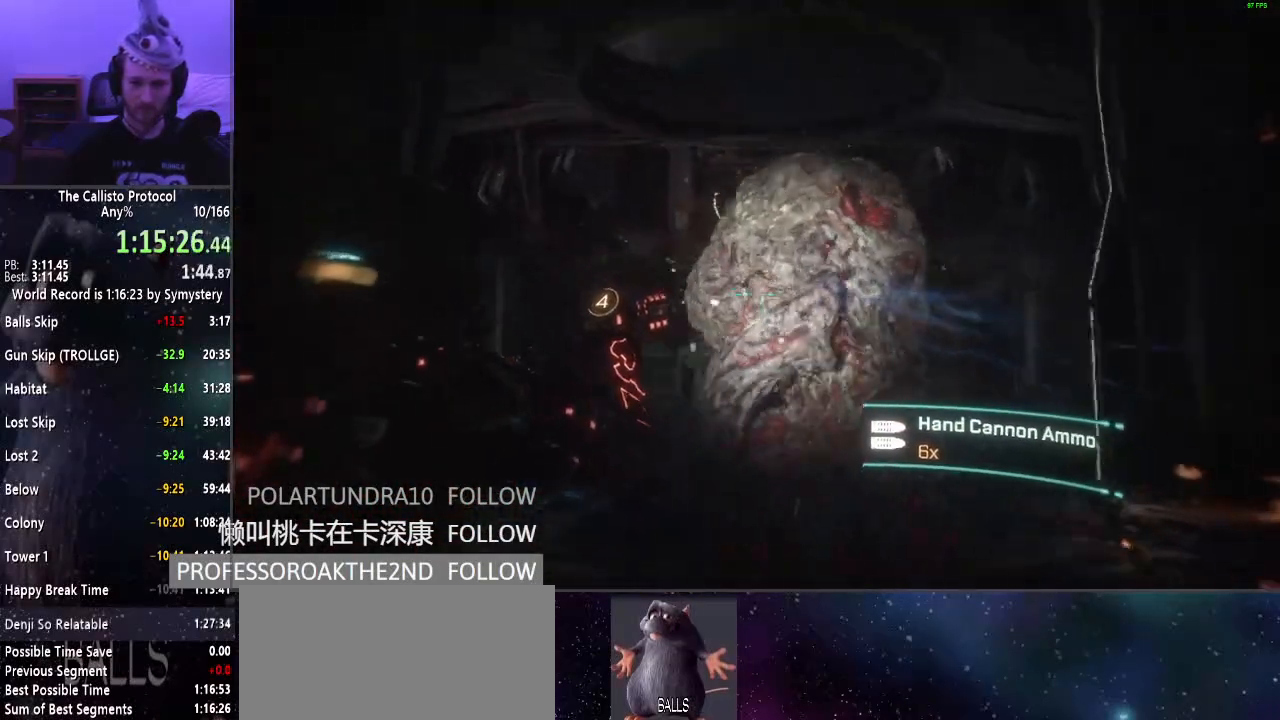
{"keys": ["a", "shift"], "mouse": ["left", "right"], "events": [[84, "w", "up"], [284, "mouse_left", "down"], [417, "mouse_left", "up"], [467, "mouse_left", "down"]]}
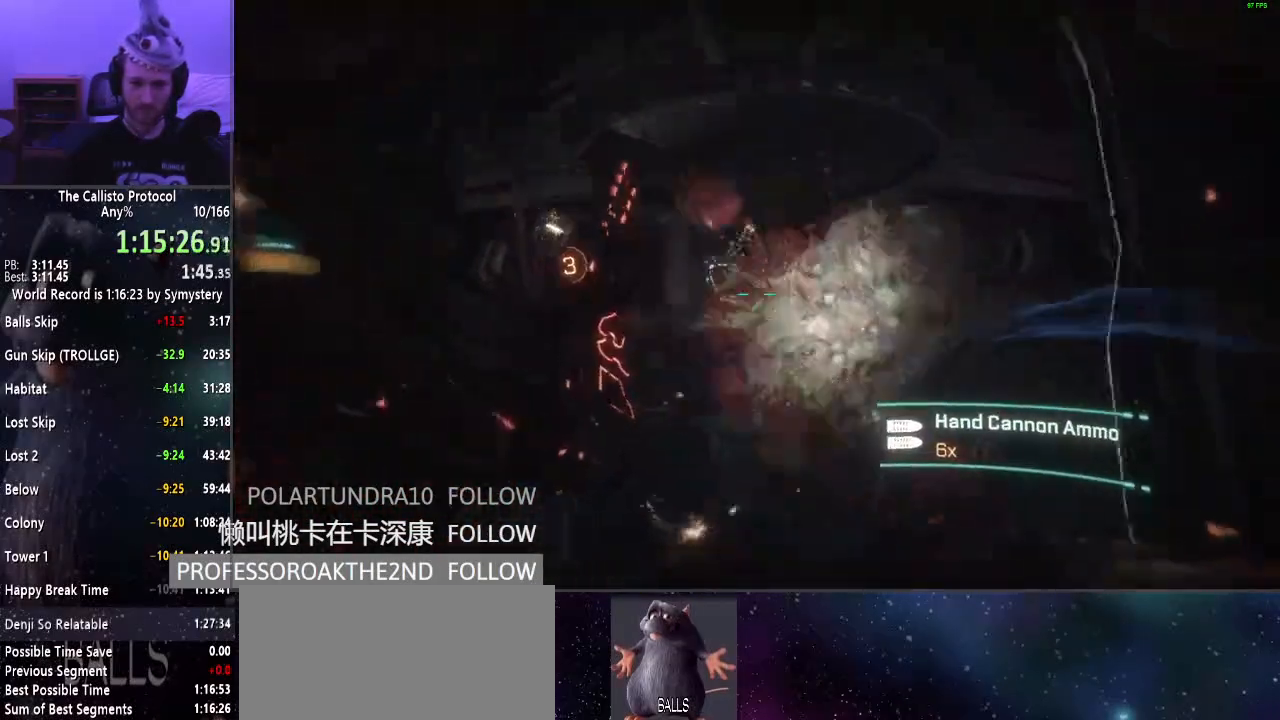
{"keys": ["a", "s", "shift"], "mouse": ["right"], "events": [[17, "s", "down"], [100, "mouse_left", "up"], [150, "mouse_left", "down"], [300, "mouse_left", "up"], [400, "mouse_left", "down"], [434, "mouse_left", "up"]]}
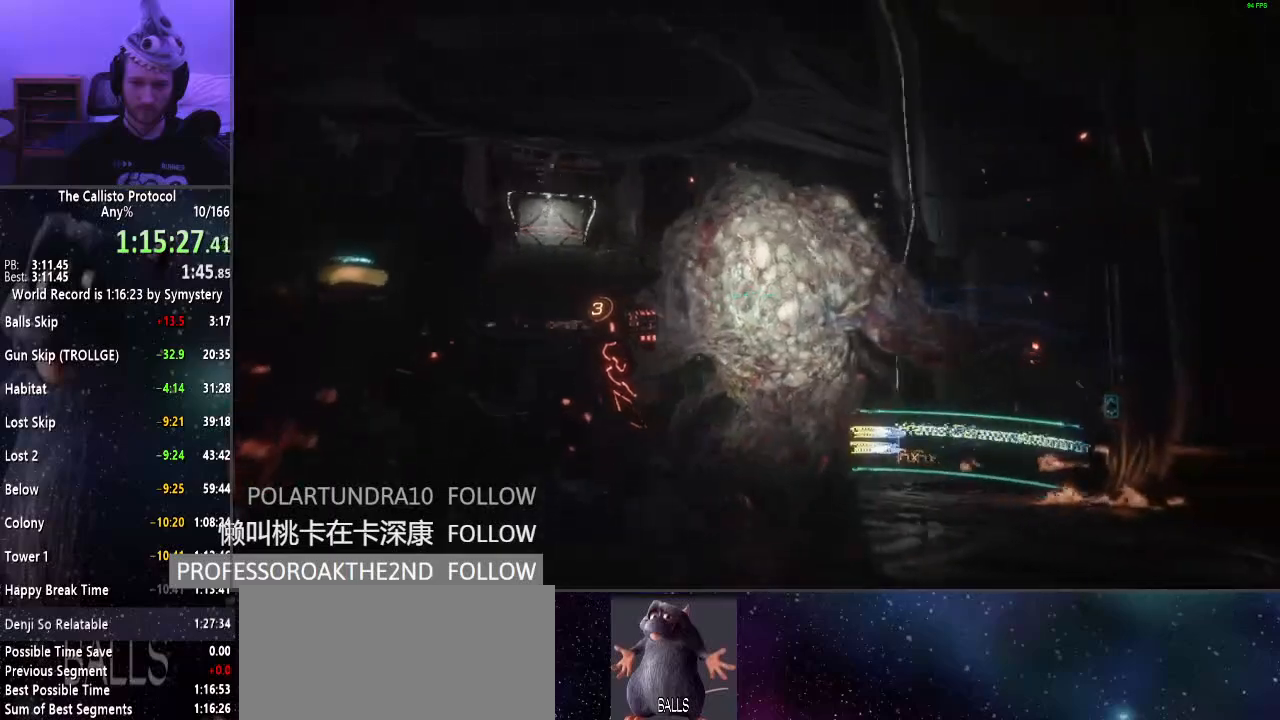
{"keys": ["s", "shift"], "mouse": ["right"], "events": [[34, "mouse_left", "down"], [134, "mouse_left", "up"], [234, "mouse_left", "down"], [317, "a", "up"], [317, "mouse_left", "up"], [400, "mouse_left", "down"], [500, "mouse_left", "up"]]}
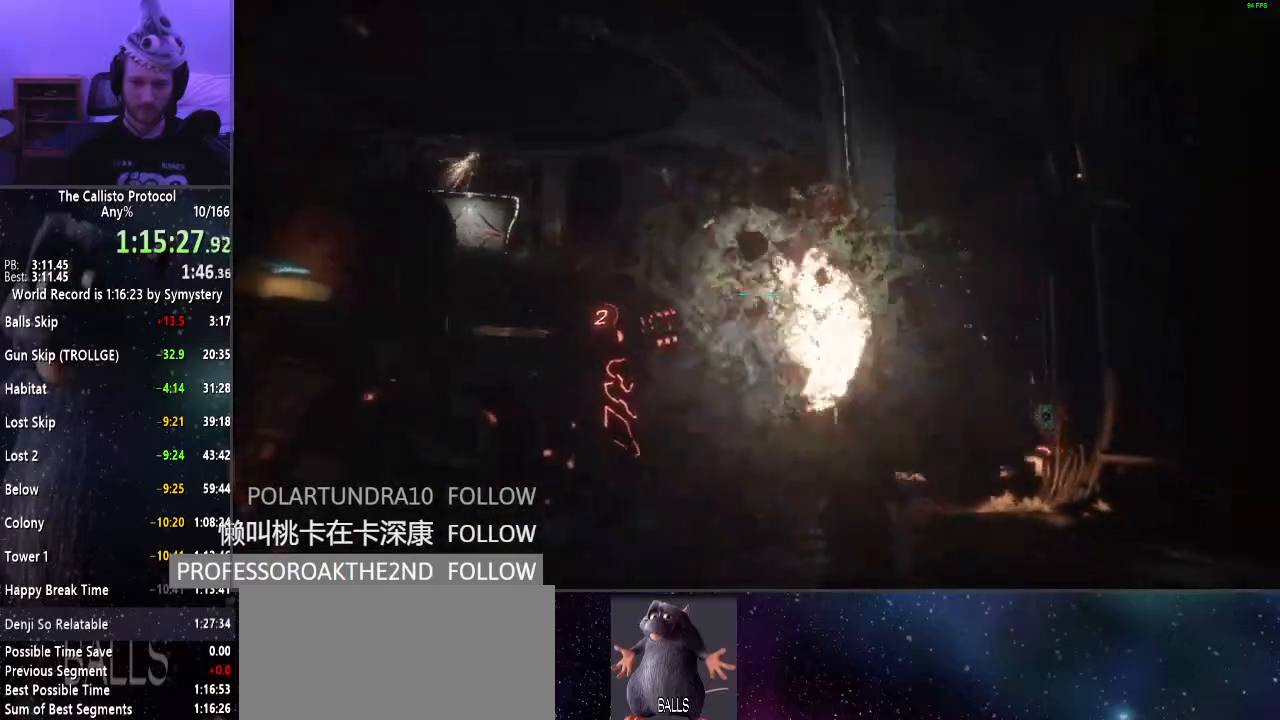
{"keys": ["a", "shift"], "mouse": ["left", "right"], "events": [[50, "mouse_left", "down"], [134, "mouse_left", "up"], [234, "mouse_left", "down"], [284, "a", "down"], [284, "mouse_left", "up"], [334, "s", "up"], [384, "mouse_left", "down"]]}
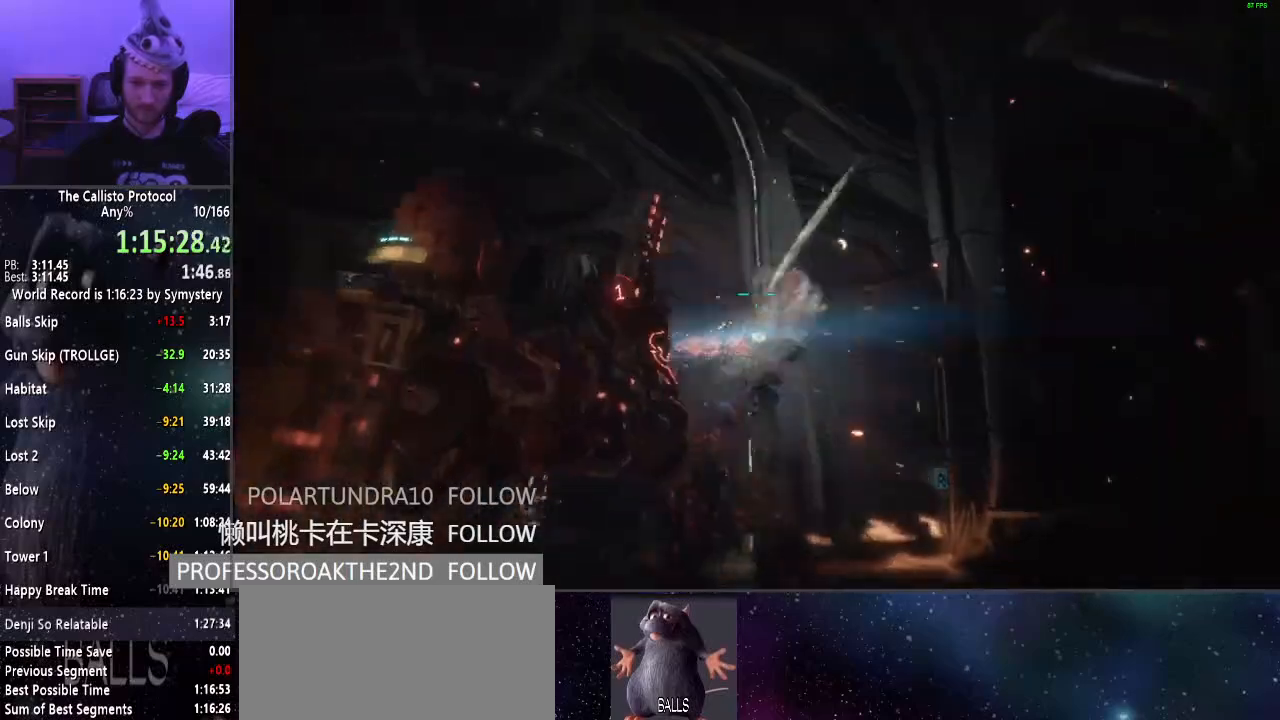
{"keys": ["a", "shift", "w"], "mouse": [], "events": [[17, "mouse_left", "up"], [17, "mouse_right", "up"], [100, "r", "down"], [250, "r", "up"], [300, "r", "down"], [300, "w", "down"], [400, "r", "up"]]}
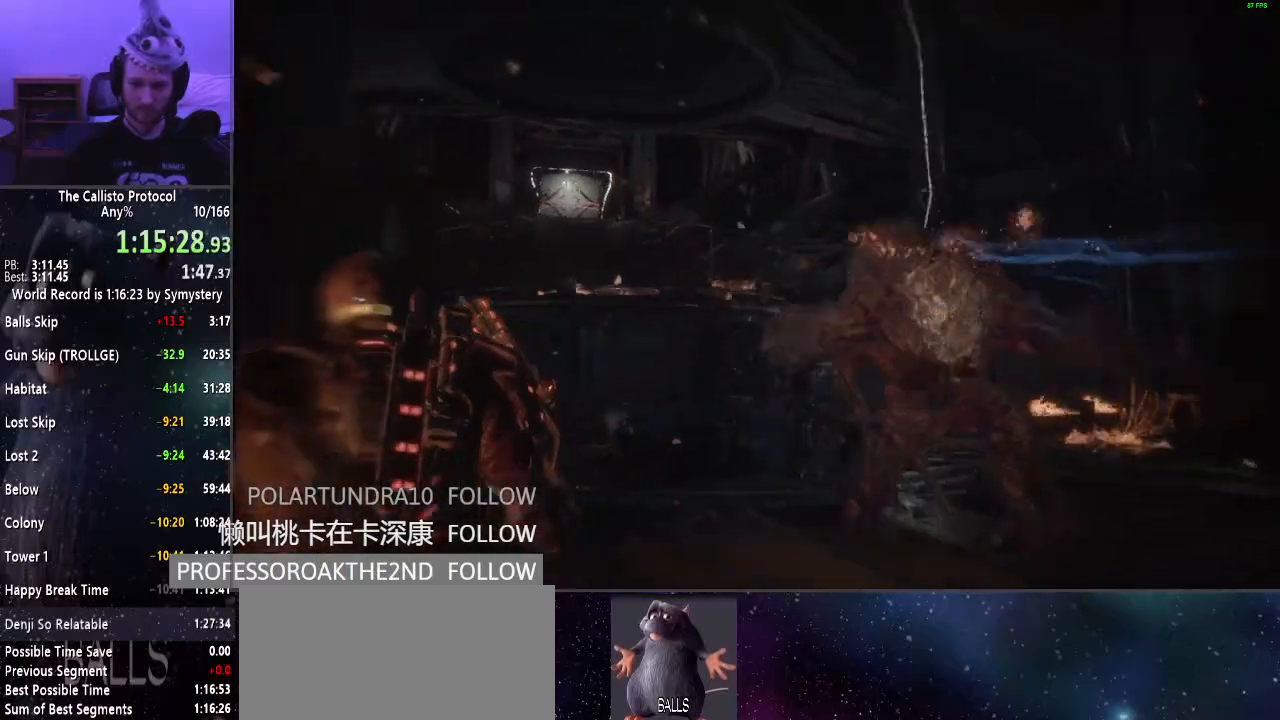
{"keys": ["shift", "w"], "mouse": [], "events": [[467, "a", "up"]]}
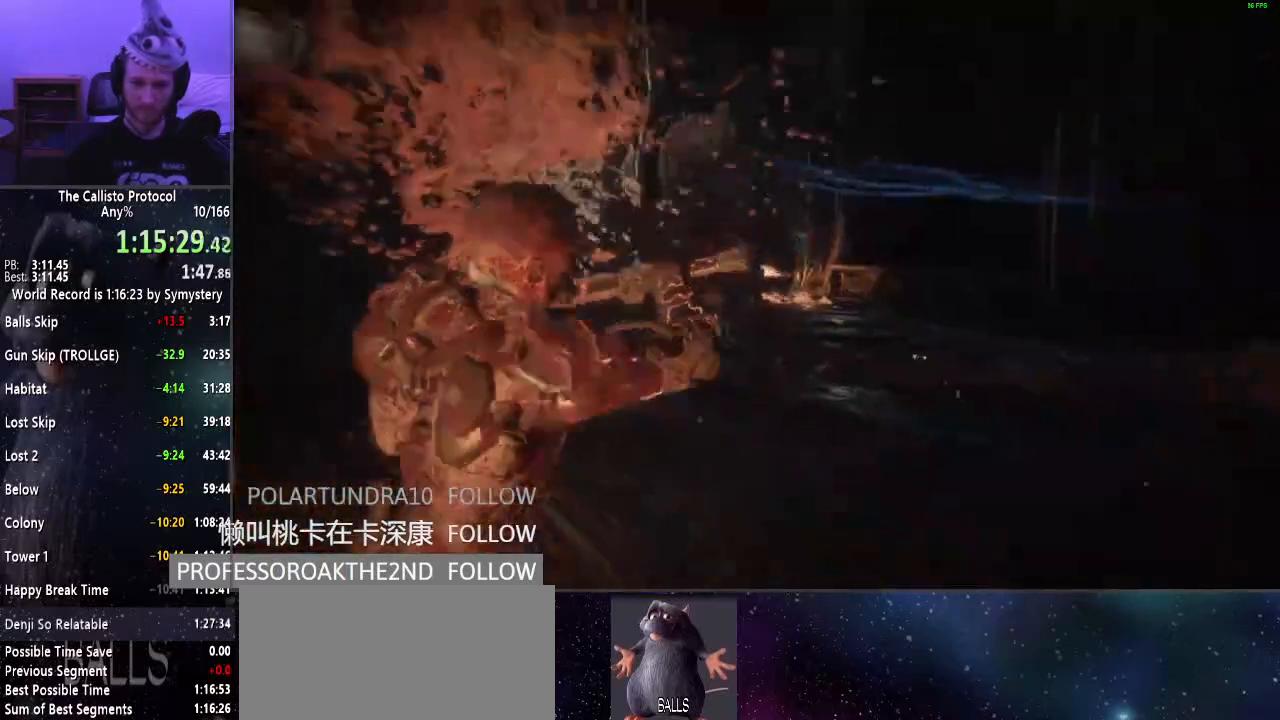
{"keys": ["shift", "w"], "mouse": [], "events": [[200, "r", "down"], [300, "r", "up"], [384, "r", "down"], [434, "r", "up"]]}
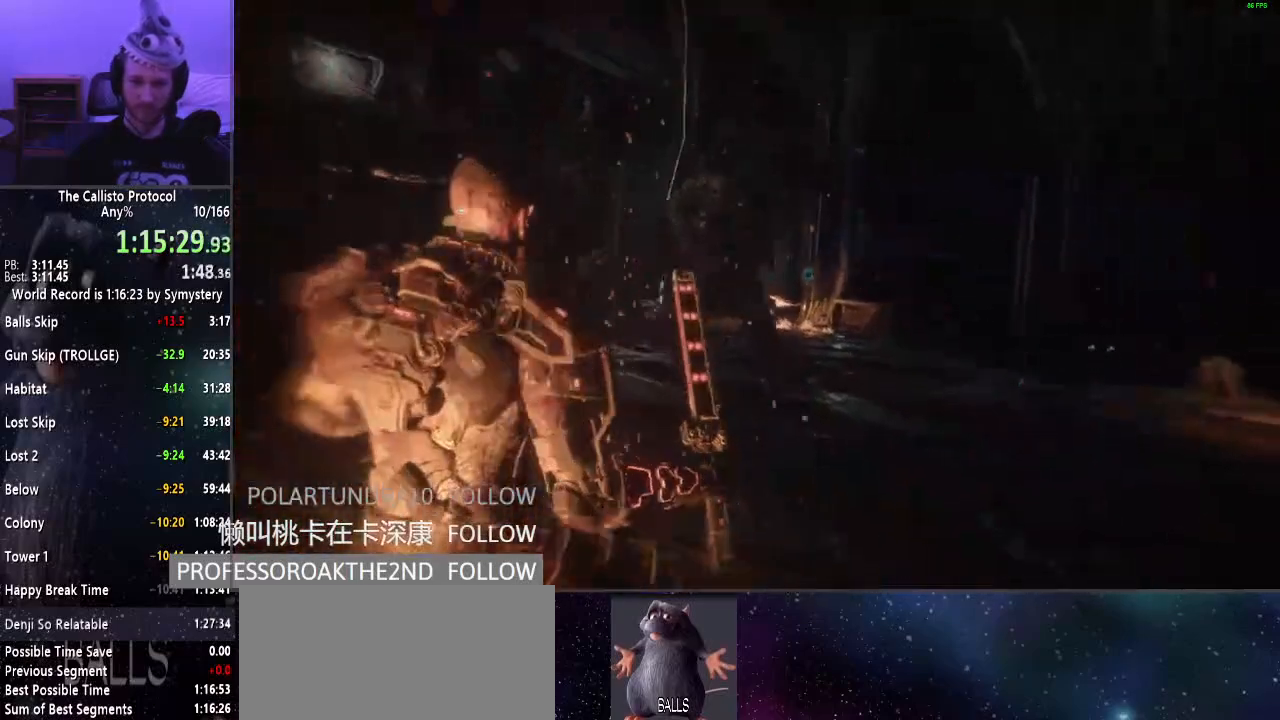
{"keys": ["shift", "w"], "mouse": ["right"], "events": [[34, "r", "down"], [84, "r", "up"], [184, "r", "down"], [217, "mouse_right", "down"], [267, "r", "up"]]}
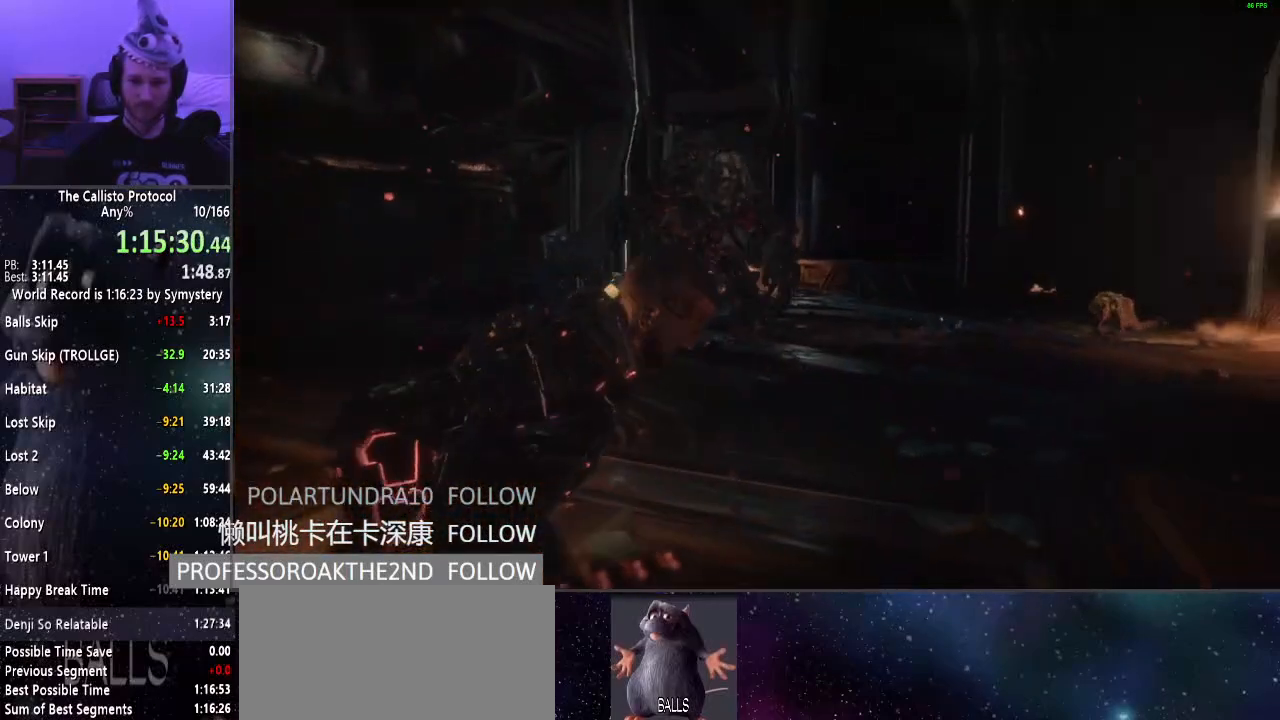
{"keys": ["shift", "w"], "mouse": [], "events": [[417, "mouse_right", "up"]]}
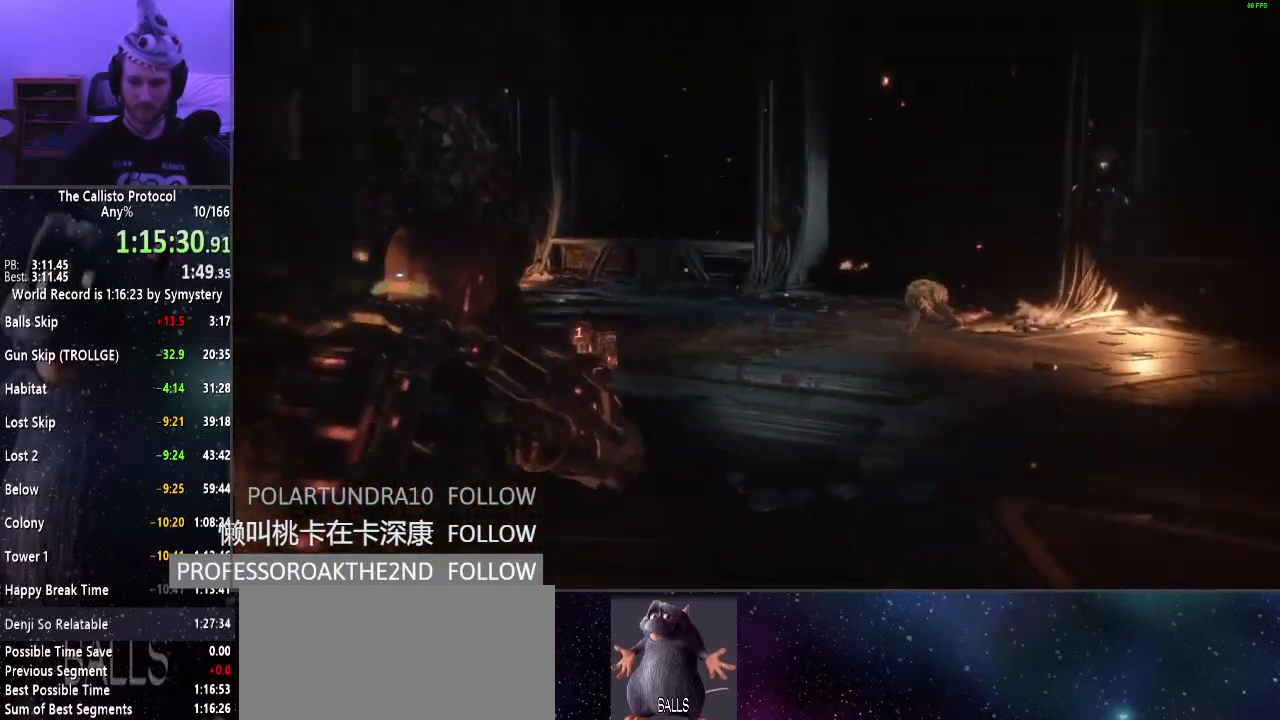
{"keys": ["shift", "w"], "mouse": ["right"], "events": [[67, "mouse_right", "down"], [200, "f", "down"], [300, "f", "up"]]}
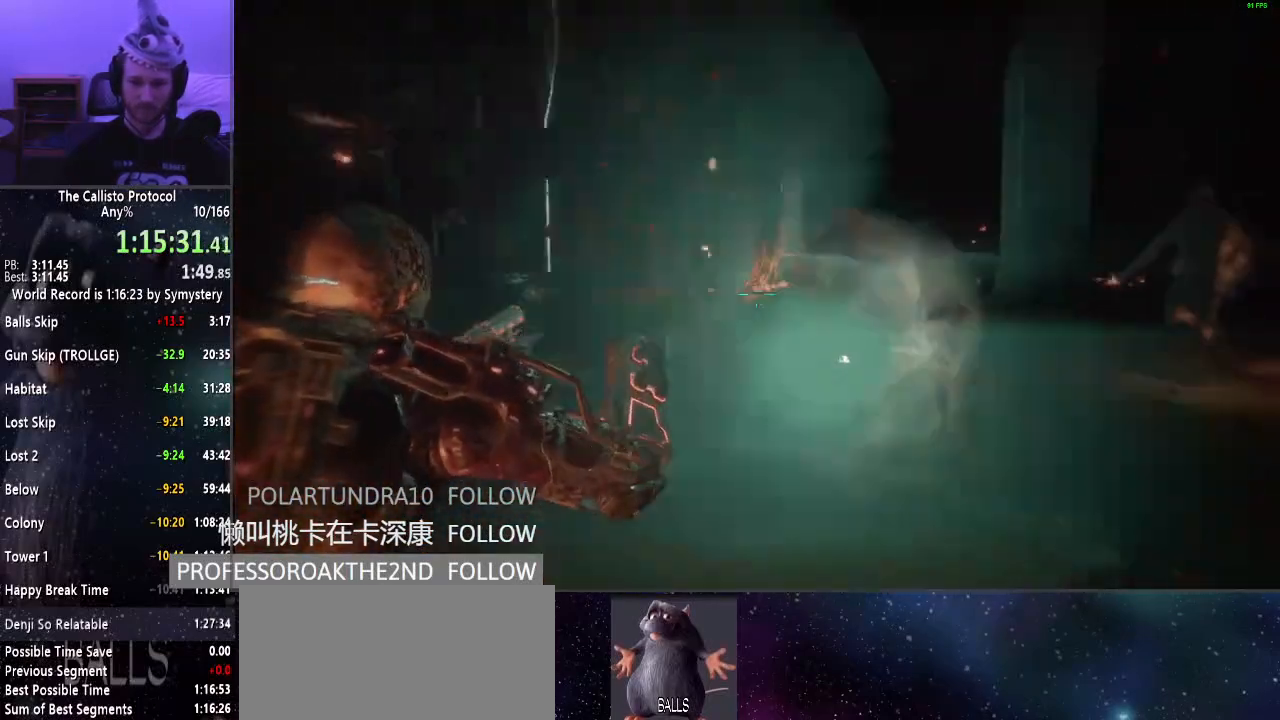
{"keys": ["r", "shift", "w"], "mouse": ["right"], "events": [[184, "mouse_left", "down"], [217, "d", "down"], [267, "mouse_right", "up"], [317, "mouse_left", "up"], [350, "d", "up"], [400, "mouse_right", "down"], [450, "r", "down"]]}
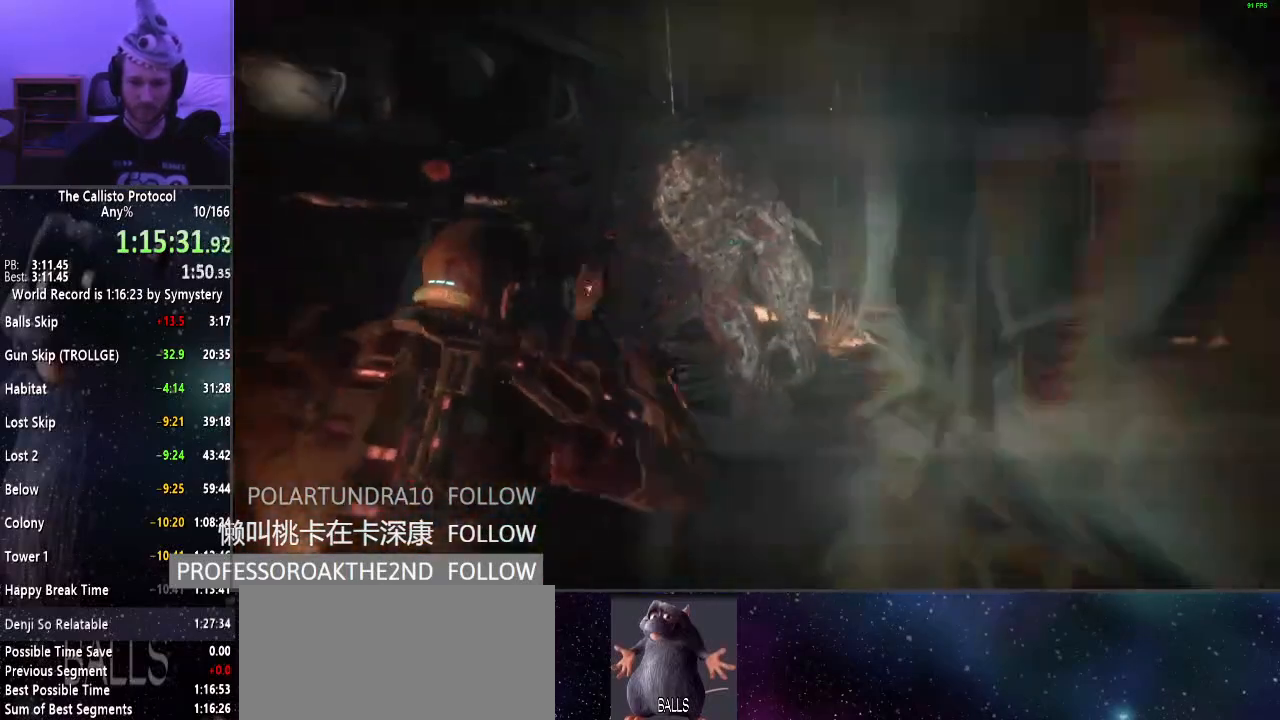
{"keys": ["shift"], "mouse": ["right"], "events": [[50, "r", "up"], [134, "r", "down"], [184, "mouse_right", "up"], [184, "r", "up"], [284, "r", "down"], [334, "mouse_right", "down"], [334, "r", "up"], [334, "w", "up"]]}
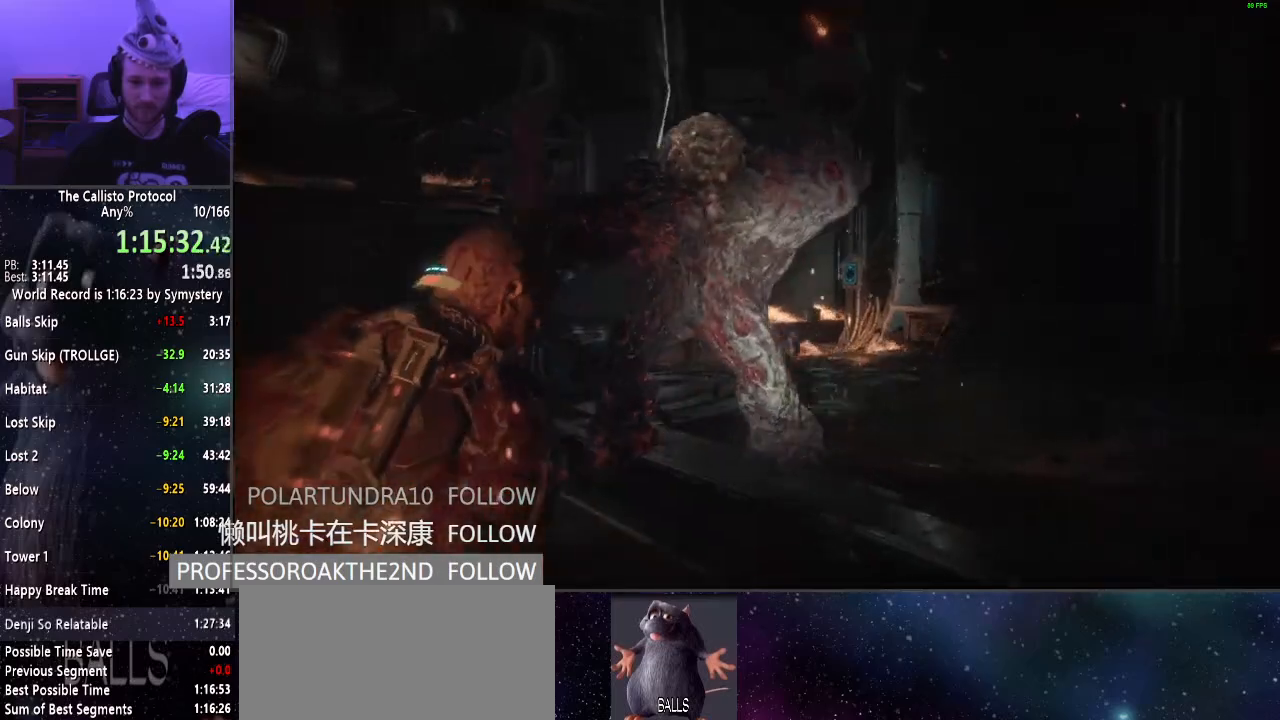
{"keys": ["shift"], "mouse": ["right"], "events": [[17, "mouse_left", "down"], [117, "mouse_left", "up"], [150, "w", "down"], [350, "mouse_left", "down"], [450, "mouse_left", "up"], [484, "w", "up"]]}
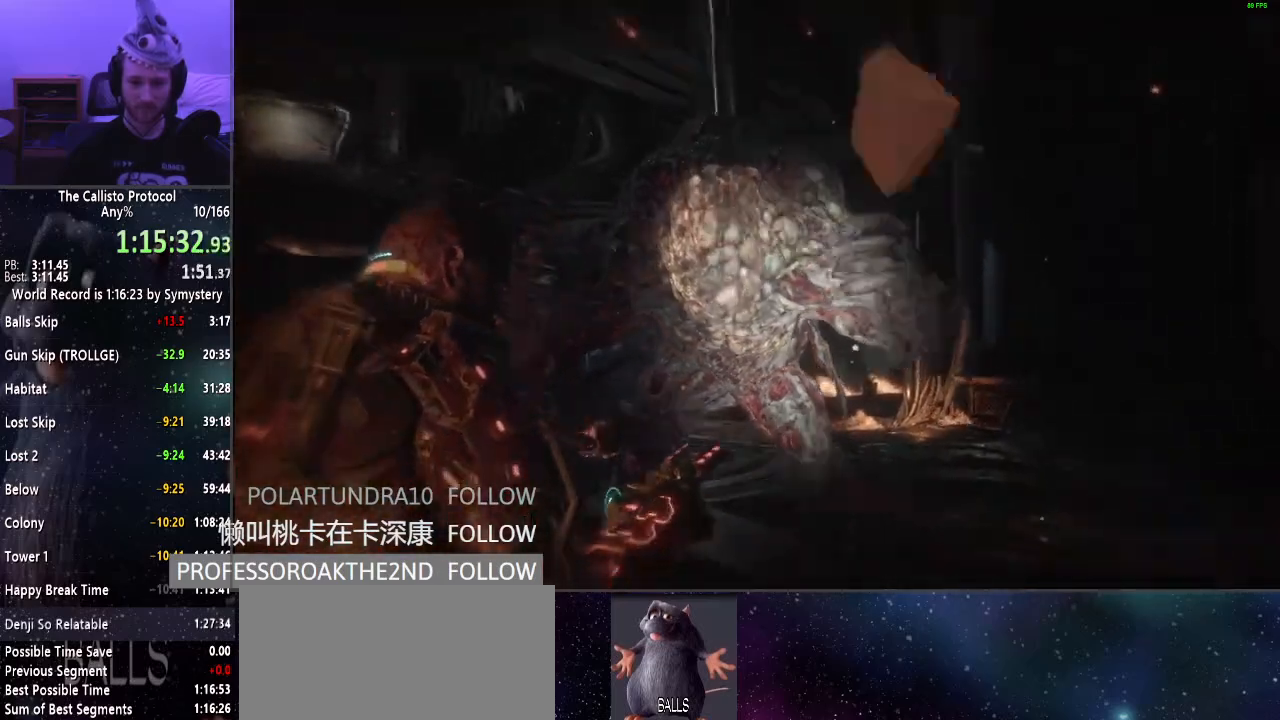
{"keys": ["s", "shift"], "mouse": ["right"], "events": [[34, "mouse_left", "down"], [117, "s", "down"], [167, "mouse_left", "up"], [217, "mouse_left", "down"], [317, "mouse_left", "up"], [367, "mouse_left", "down"], [450, "mouse_left", "up"]]}
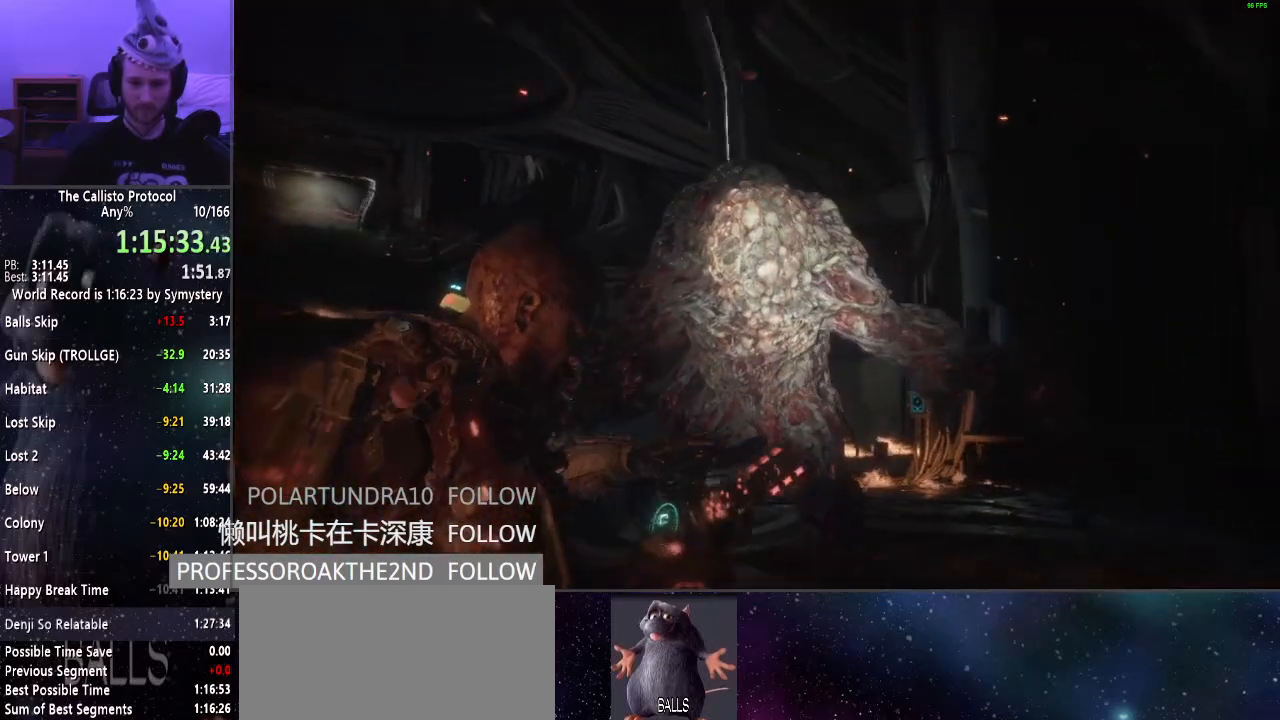
{"keys": ["s", "shift"], "mouse": ["left", "right"], "events": [[50, "mouse_left", "down"], [134, "mouse_left", "up"], [184, "mouse_left", "down"], [284, "mouse_left", "up"], [317, "mouse_left", "down"], [417, "mouse_left", "up"], [467, "mouse_left", "down"]]}
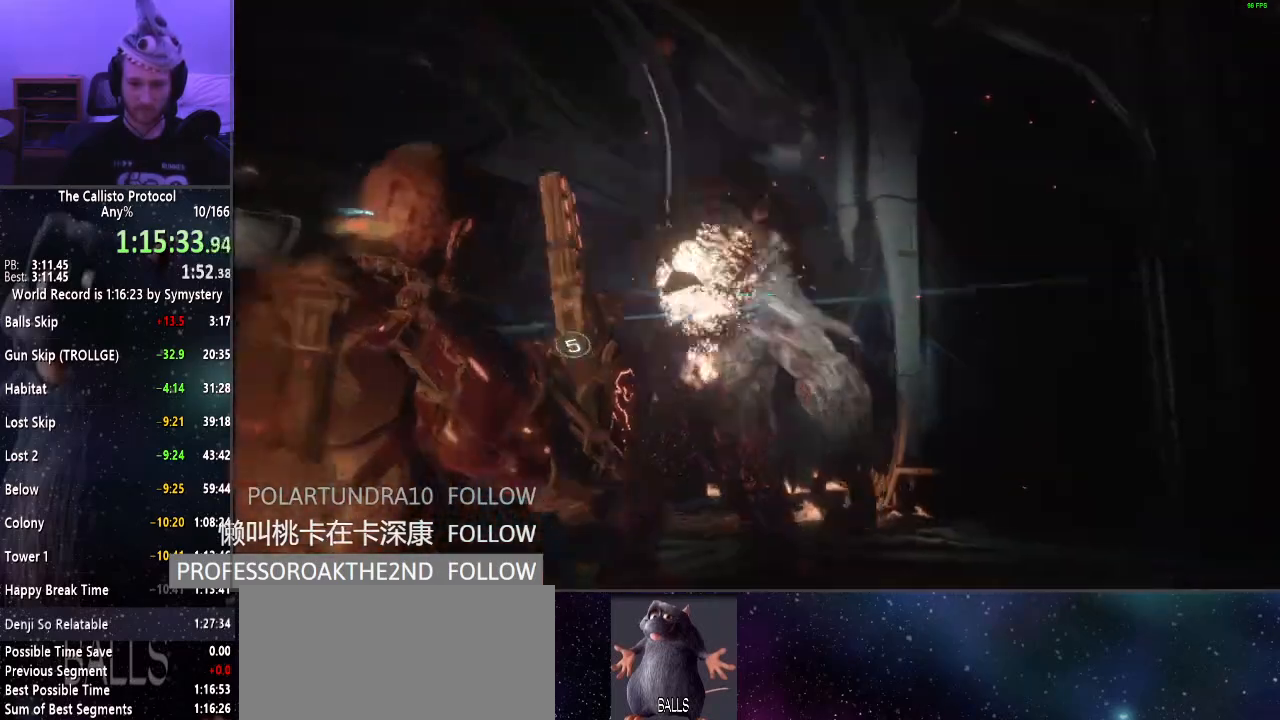
{"keys": ["a", "s", "shift"], "mouse": ["left", "right"], "events": [[67, "mouse_left", "up"], [167, "mouse_left", "down"], [167, "s", "up"], [200, "a", "down"], [250, "mouse_left", "up"], [300, "mouse_left", "down"], [400, "mouse_left", "up"], [434, "mouse_left", "down"], [484, "s", "down"]]}
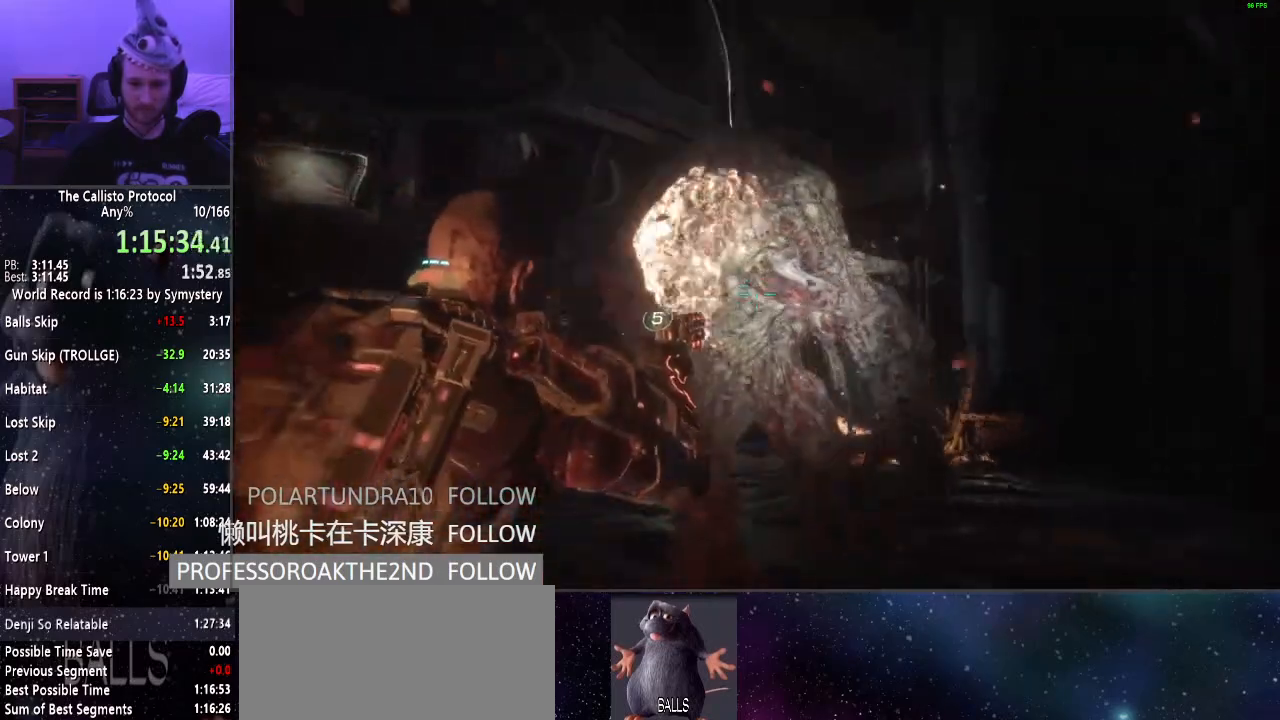
{"keys": ["s", "shift"], "mouse": ["left", "right"], "events": [[67, "mouse_left", "up"], [117, "mouse_left", "down"], [217, "a", "up"], [217, "mouse_left", "up"], [267, "mouse_left", "down"], [367, "mouse_left", "up"], [400, "mouse_left", "down"]]}
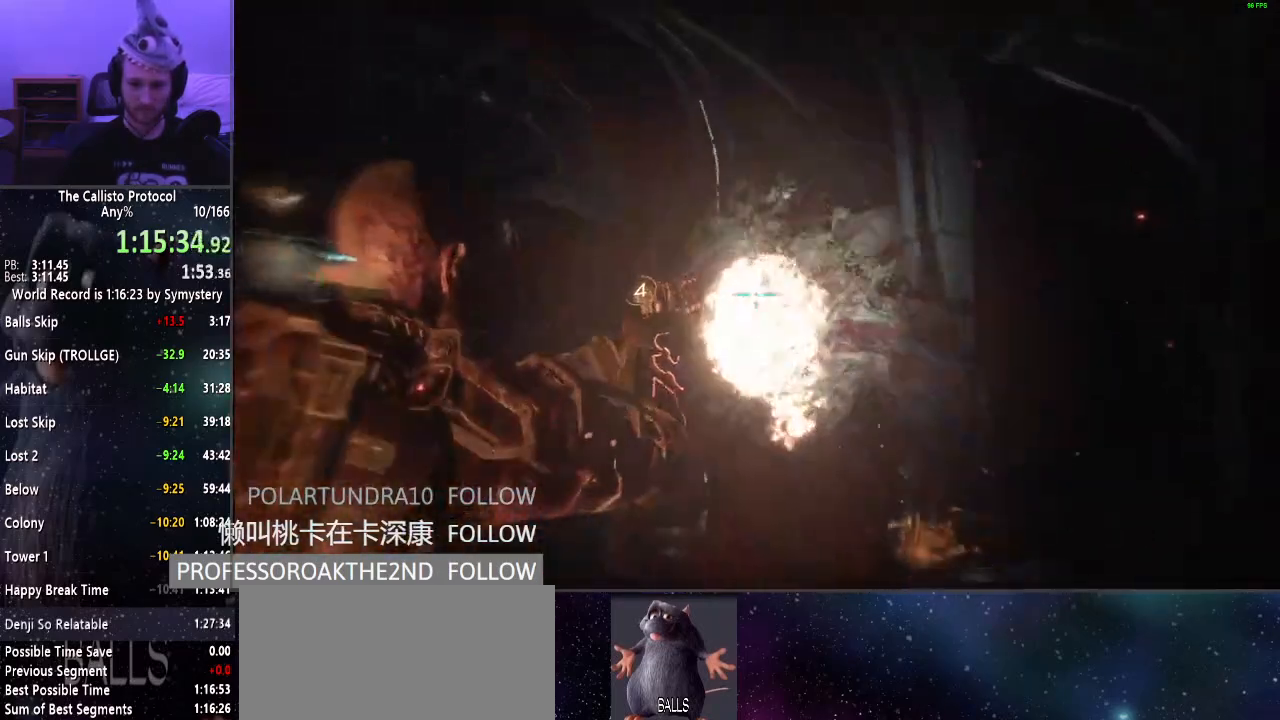
{"keys": ["d", "s", "shift"], "mouse": ["left", "right"], "events": [[50, "mouse_left", "up"], [84, "mouse_left", "down"], [184, "mouse_left", "up"], [234, "mouse_left", "down"], [334, "d", "down"], [384, "mouse_left", "up"], [417, "mouse_left", "down"]]}
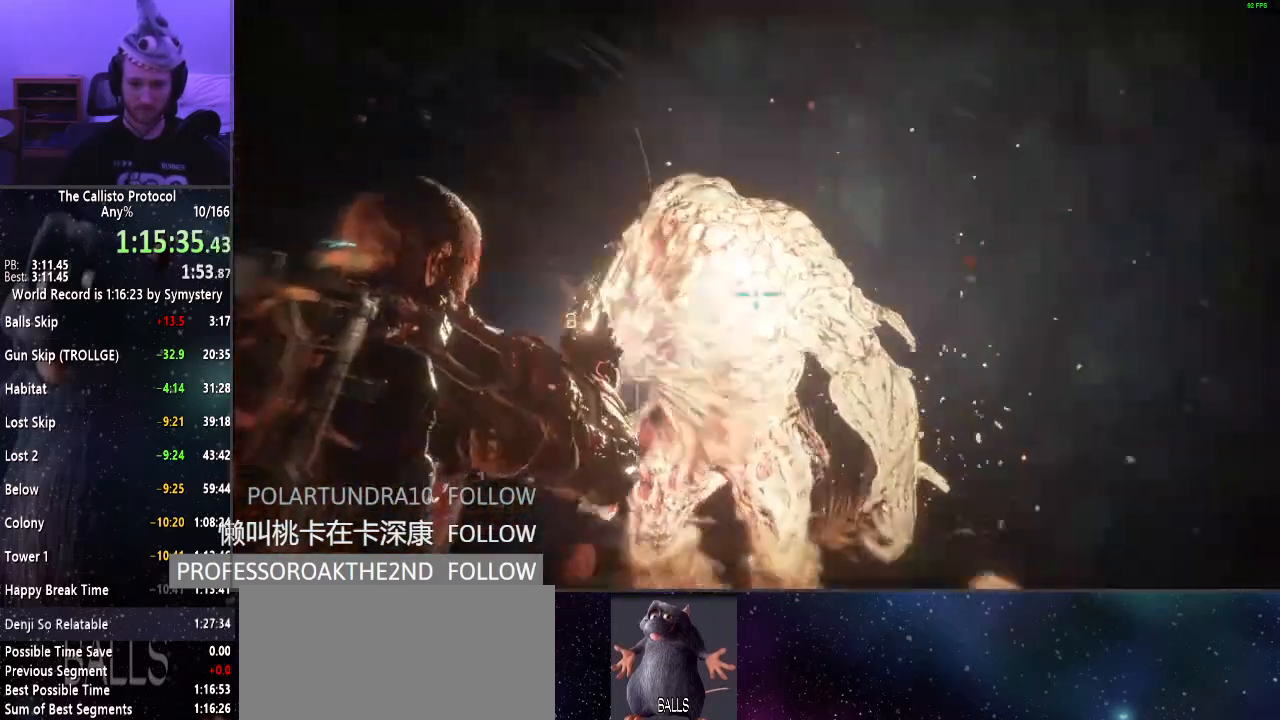
{"keys": ["d", "s", "shift"], "mouse": ["left", "right"], "events": [[17, "mouse_left", "up"], [67, "mouse_left", "down"], [167, "mouse_left", "up"], [250, "mouse_left", "down"], [334, "mouse_left", "up"], [384, "mouse_left", "down"]]}
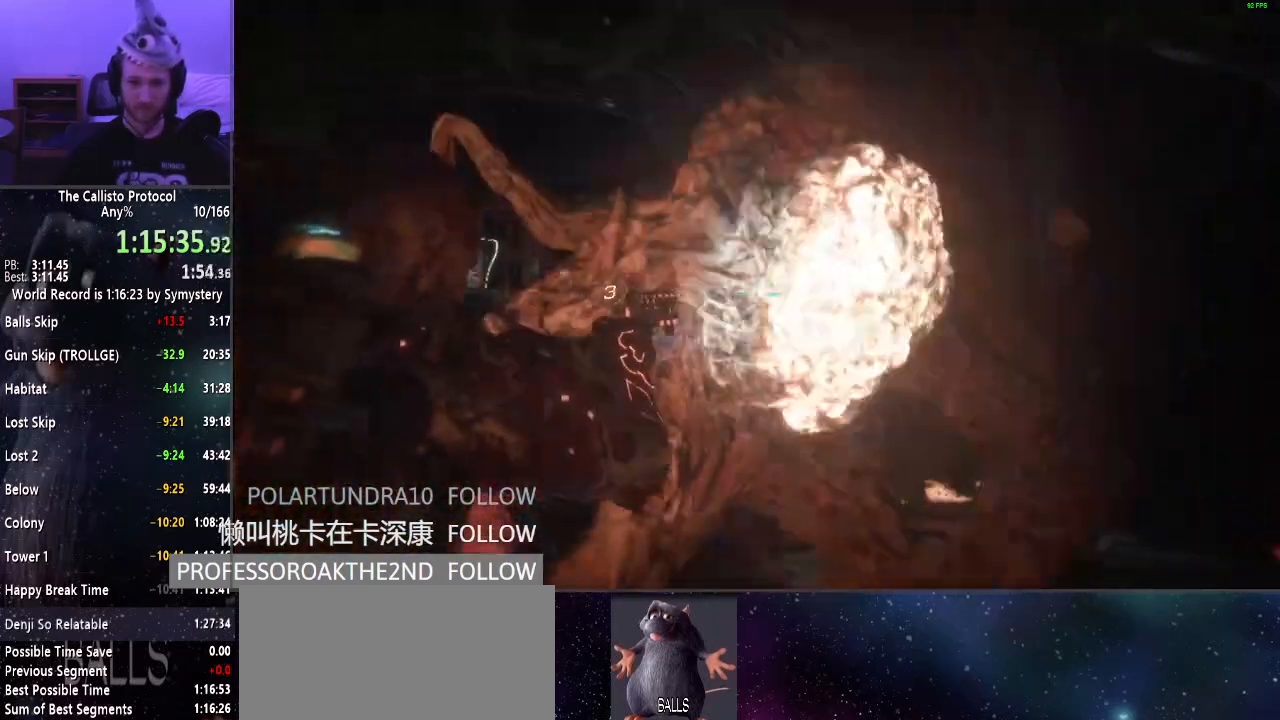
{"keys": ["d", "shift"], "mouse": [], "events": [[34, "mouse_left", "up"], [84, "mouse_left", "down"], [167, "mouse_left", "up"], [217, "mouse_left", "down"], [317, "s", "up"], [367, "mouse_right", "up"], [500, "mouse_left", "up"]]}